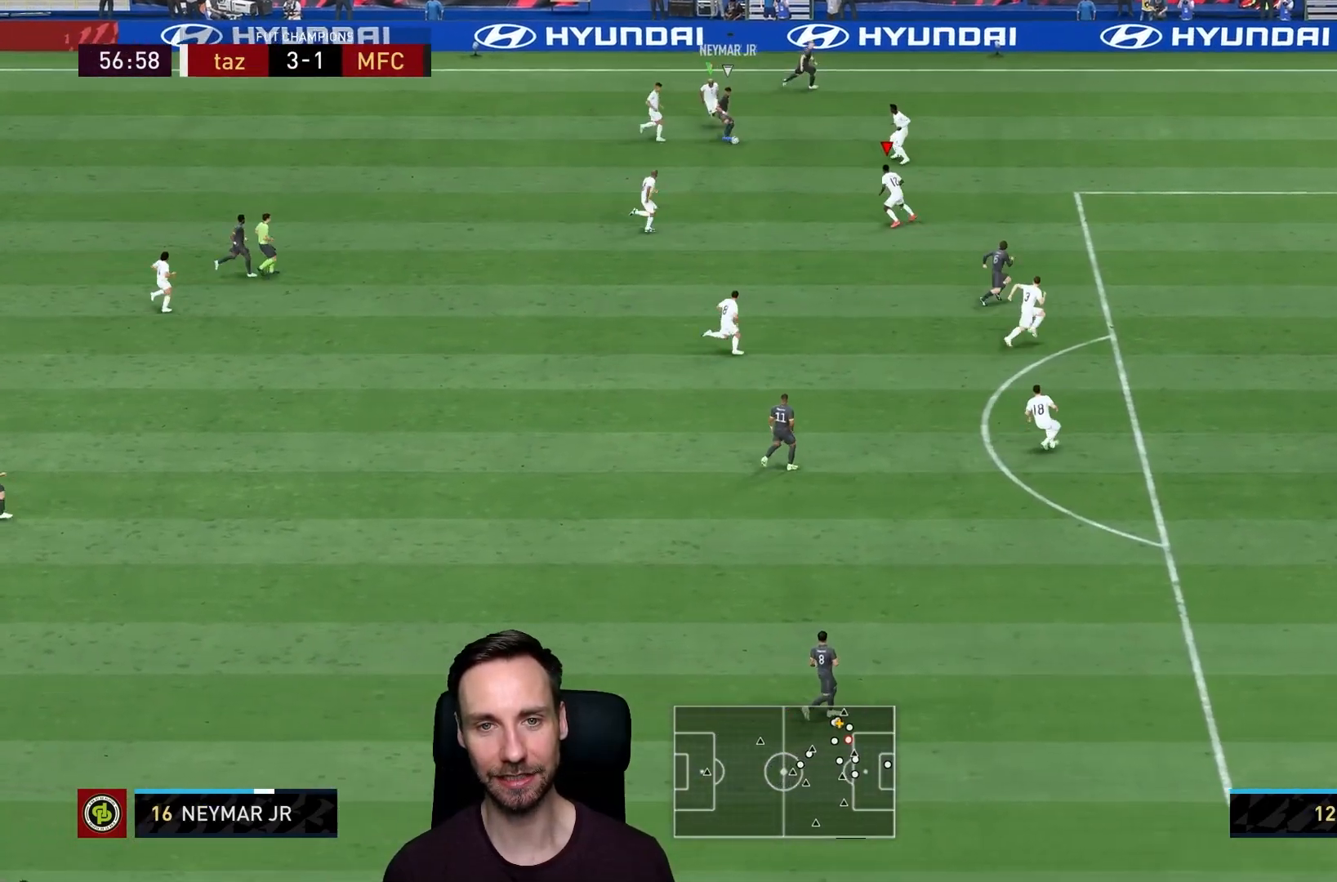
Gameplay with a controller (PlayStation layout); each line is a JSON object with the inputs held at the frame after it. "events" lists button and stick changes between this image and that frame as [ms after this image, input, new state], when the widget could be followed in between. Not read: L3 R3.
{"buttons": ["L2", "R1"], "left_stick": "right", "right_stick": "center", "events": [[100, "left_stick", "up"], [284, "left_stick", "up-right"], [451, "left_stick", "right"]]}
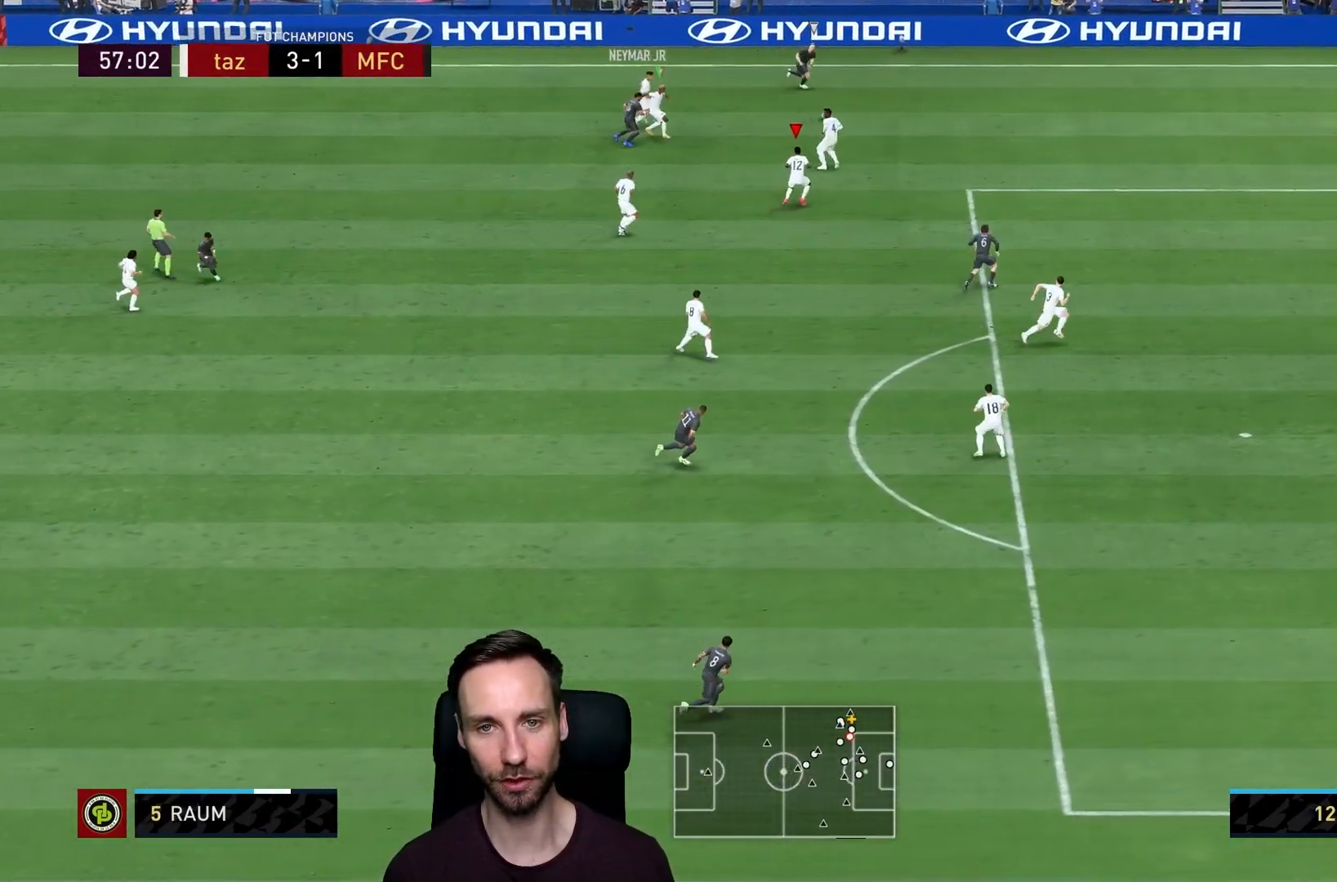
{"buttons": ["R2"], "left_stick": "right", "right_stick": "center", "events": [[83, "L2", "up"], [150, "L1", "down"], [150, "R1", "up"], [233, "R2", "down"], [350, "L1", "up"]]}
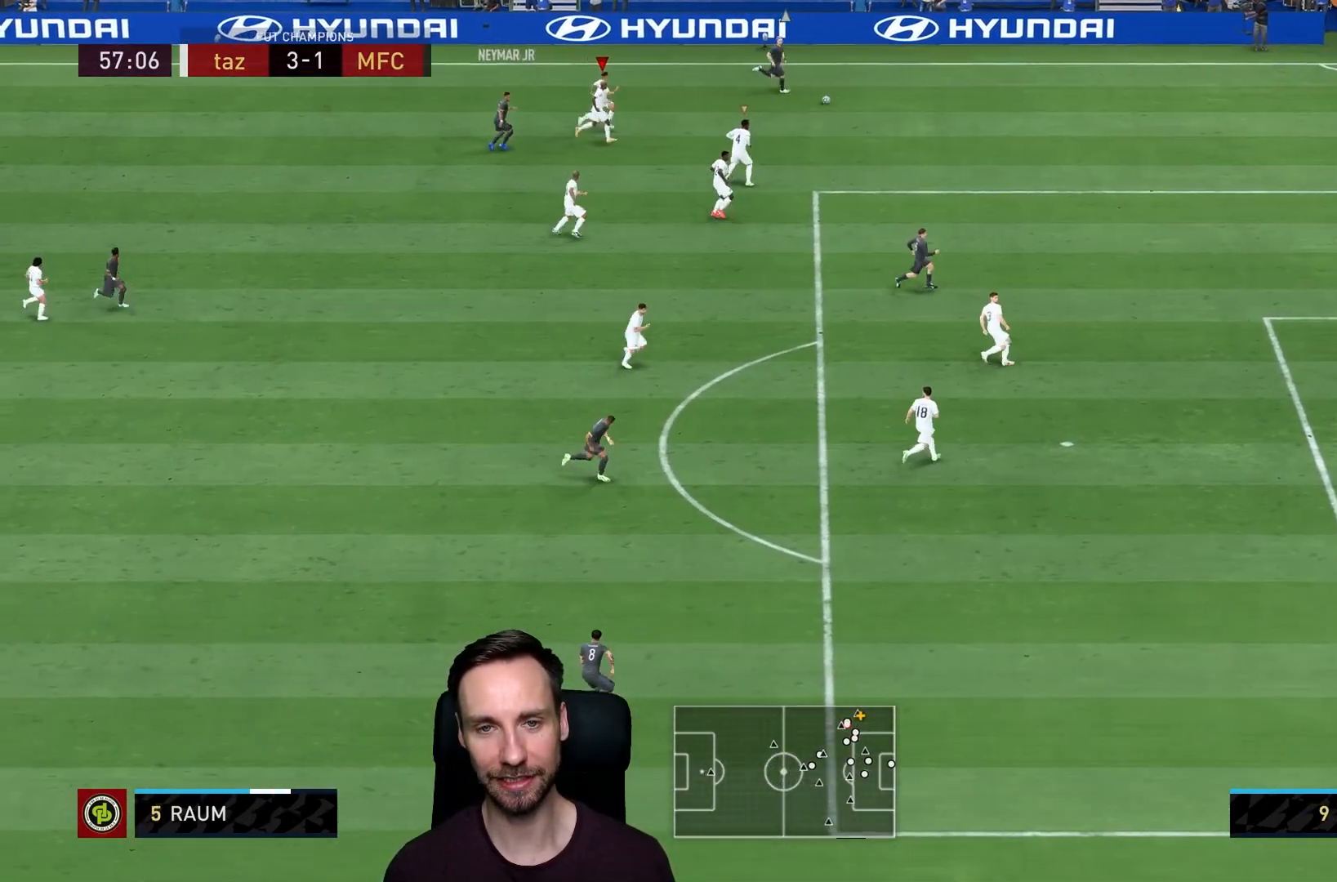
{"buttons": ["R2"], "left_stick": "right", "right_stick": "center", "events": [[217, "L1", "down"], [417, "L1", "up"]]}
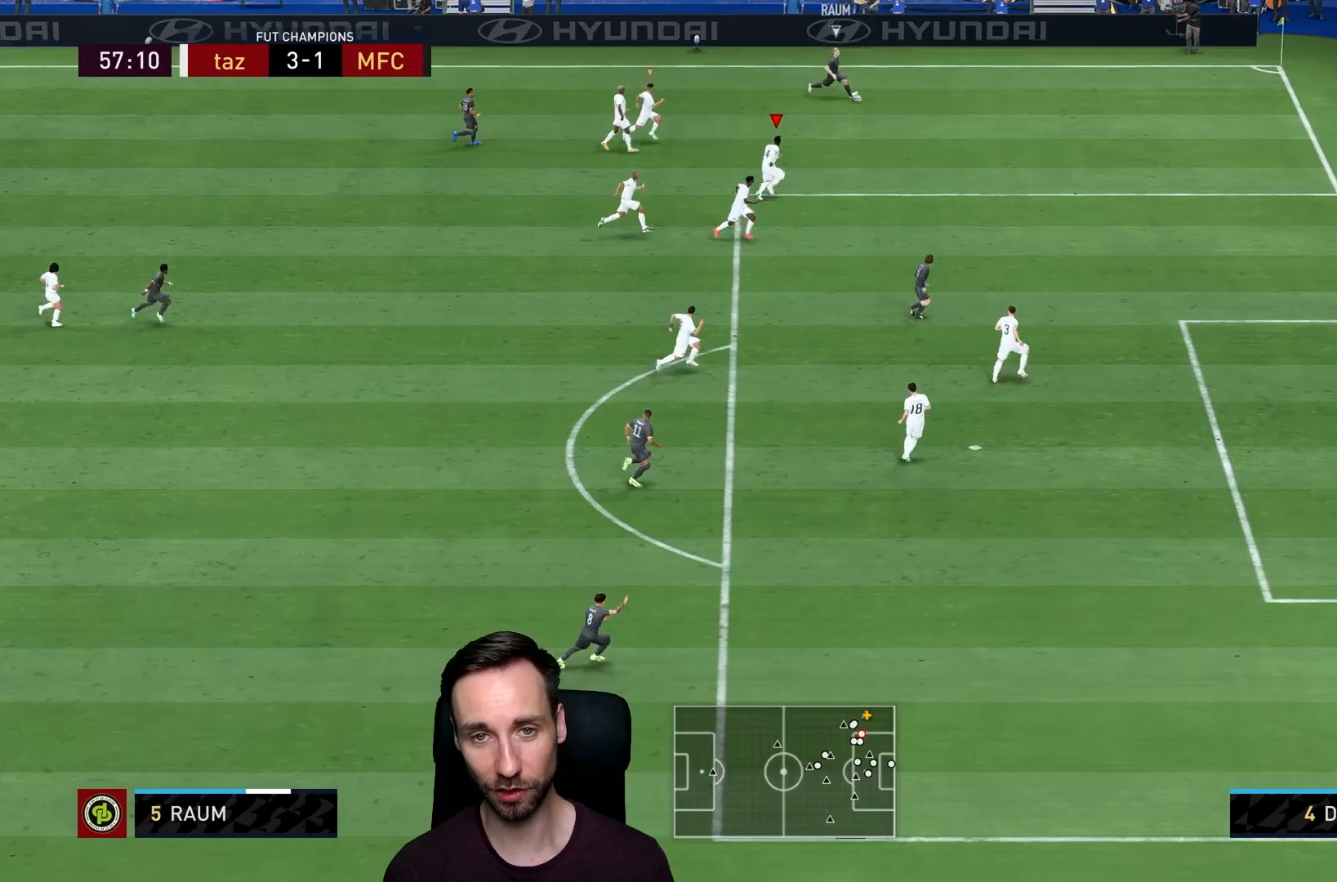
{"buttons": ["R2"], "left_stick": "right", "right_stick": "center", "events": [[283, "right_stick", "down-right"], [367, "right_stick", "center"]]}
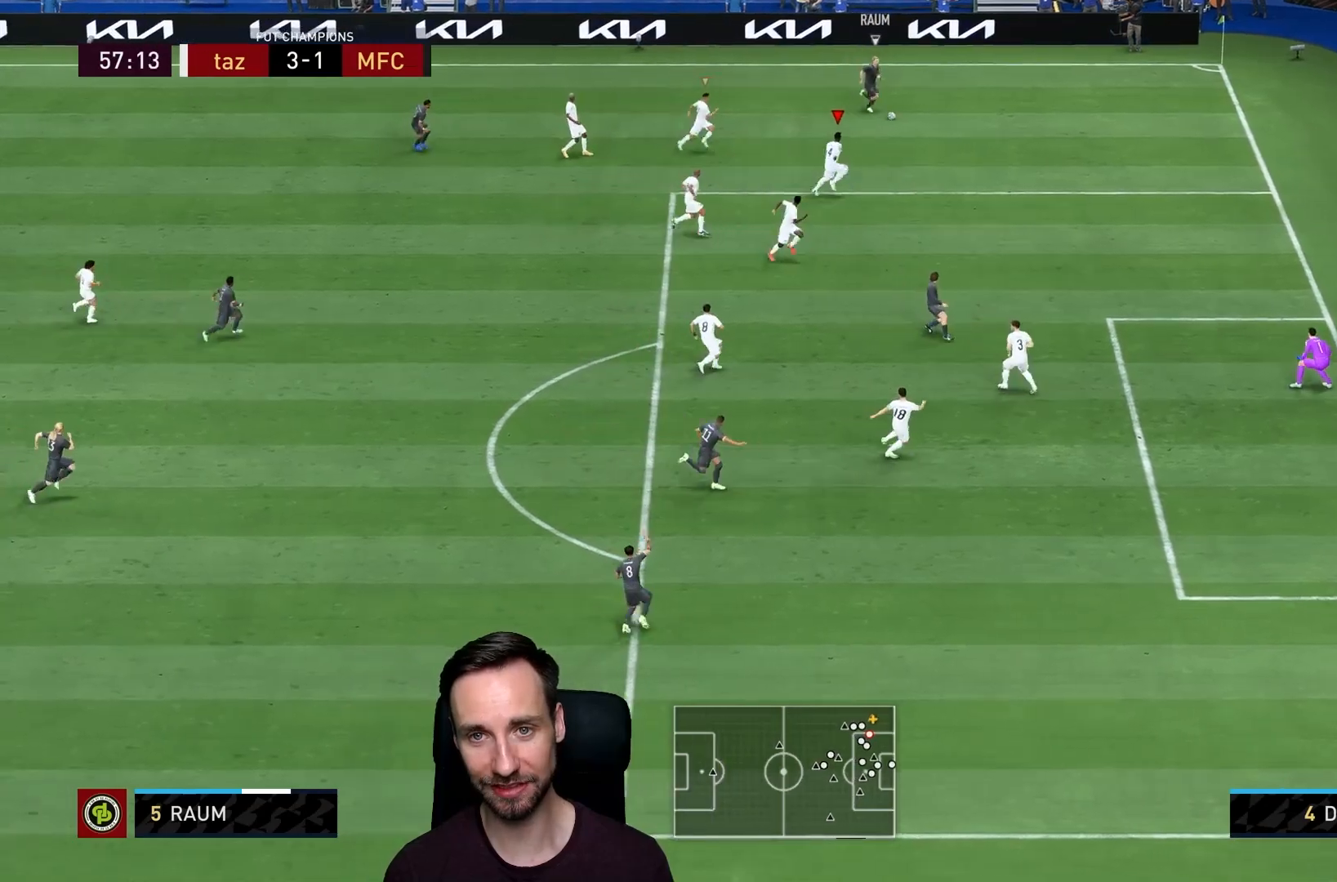
{"buttons": ["L2", "R1"], "left_stick": "down", "right_stick": "center", "events": [[67, "R2", "up"], [284, "right_stick", "down"], [300, "left_stick", "down-right"], [317, "L2", "down"], [334, "right_stick", "center"], [467, "R1", "down"], [484, "left_stick", "down"]]}
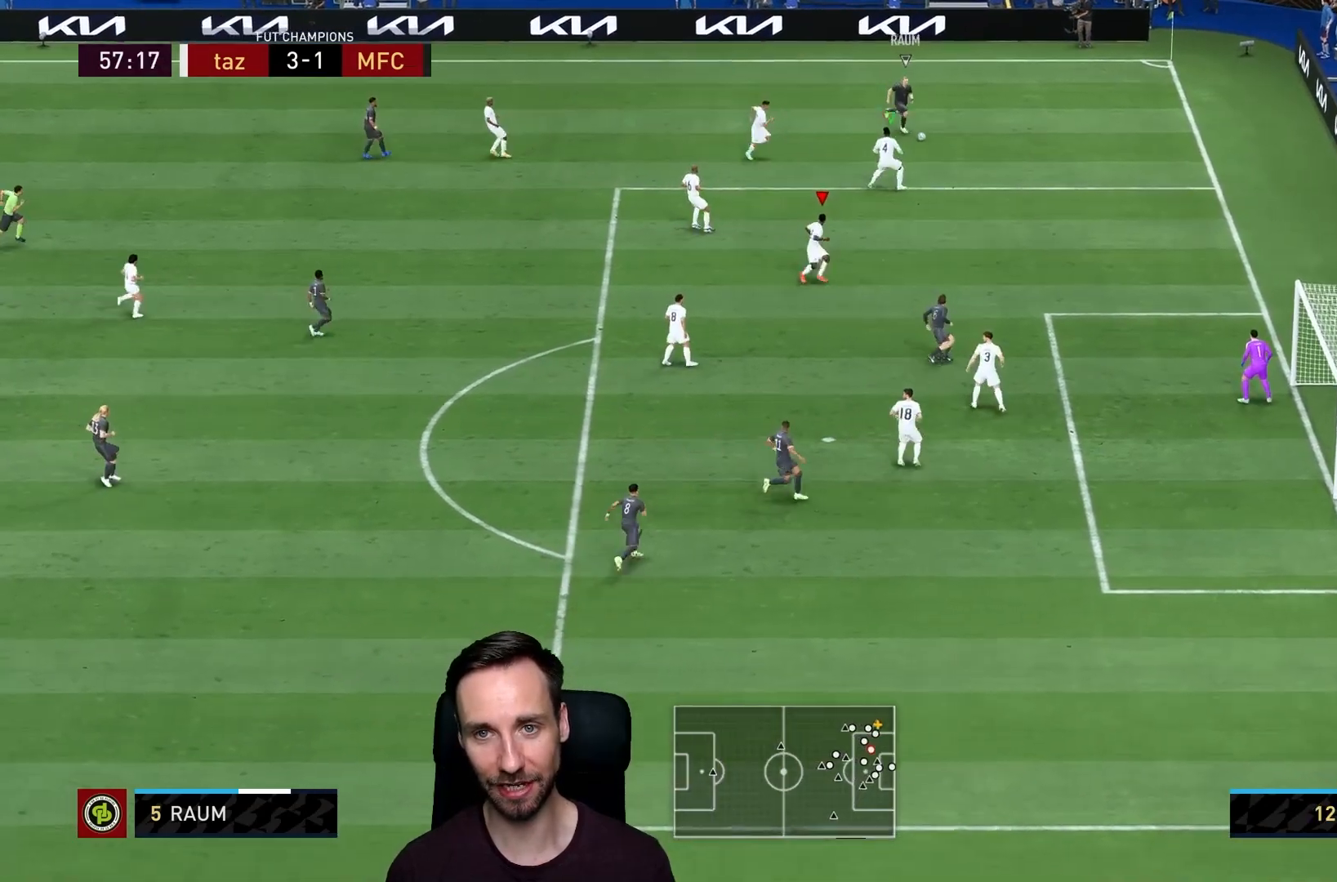
{"buttons": ["L2", "R1"], "left_stick": "down-right", "right_stick": "center", "events": [[250, "L2", "up"], [300, "L2", "down"], [400, "left_stick", "down-right"]]}
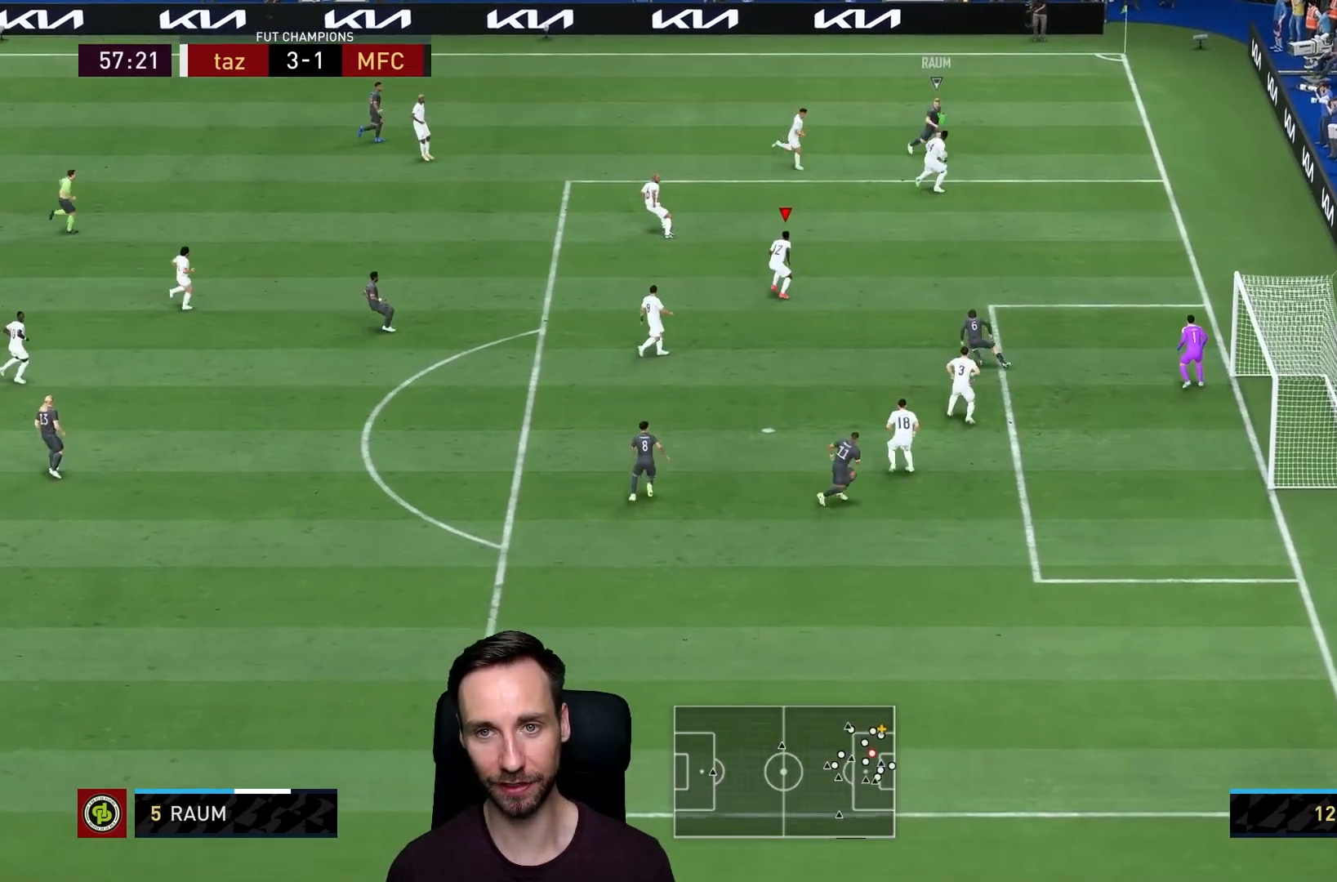
{"buttons": ["L2", "R1"], "left_stick": "right", "right_stick": "center"}